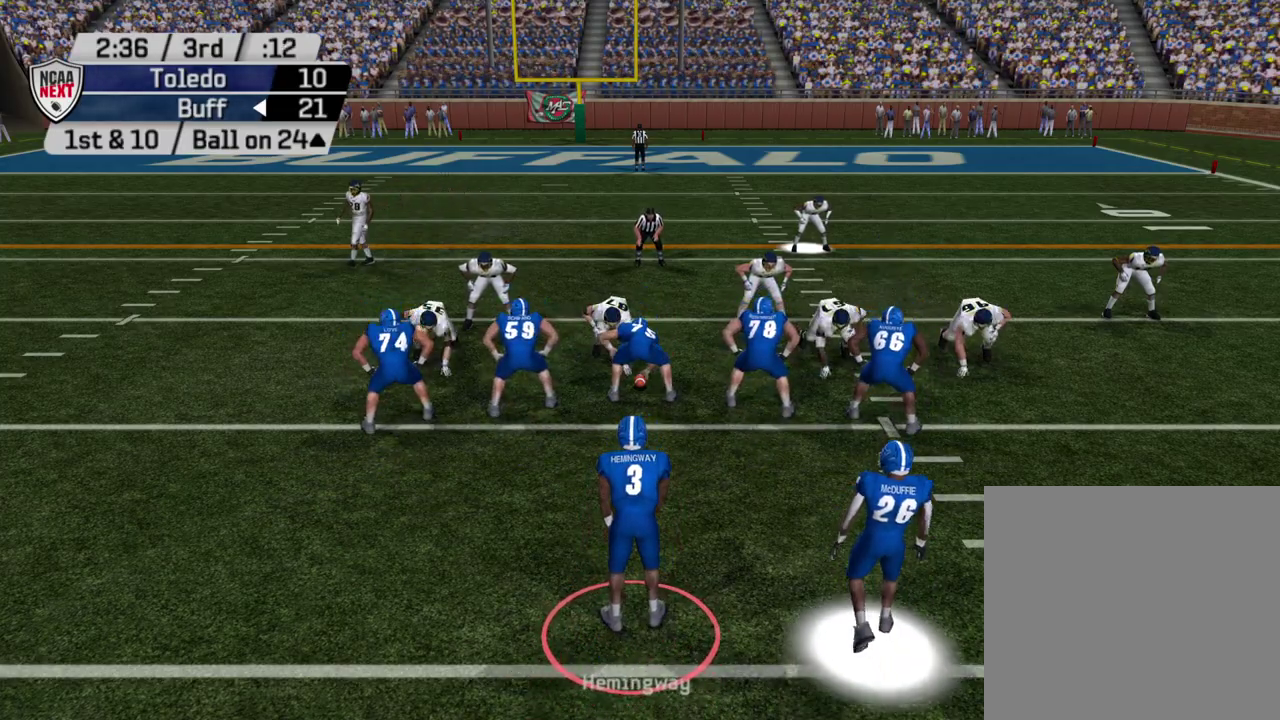
Gameplay with a controller (PlayStation layout); each line is a JSON object with the inputs held at the frame after it (dt_ms = milliseconds from this image to that frame). "events" lists button and stick changes between this image and that frame as [ms after this image, input, new state], when the widget could be followed in between. Not read: R1.
{"dt_ms": 400, "buttons": ["R2"], "left_stick": "center", "right_stick": "center", "events": [[83, "R2", "down"]]}
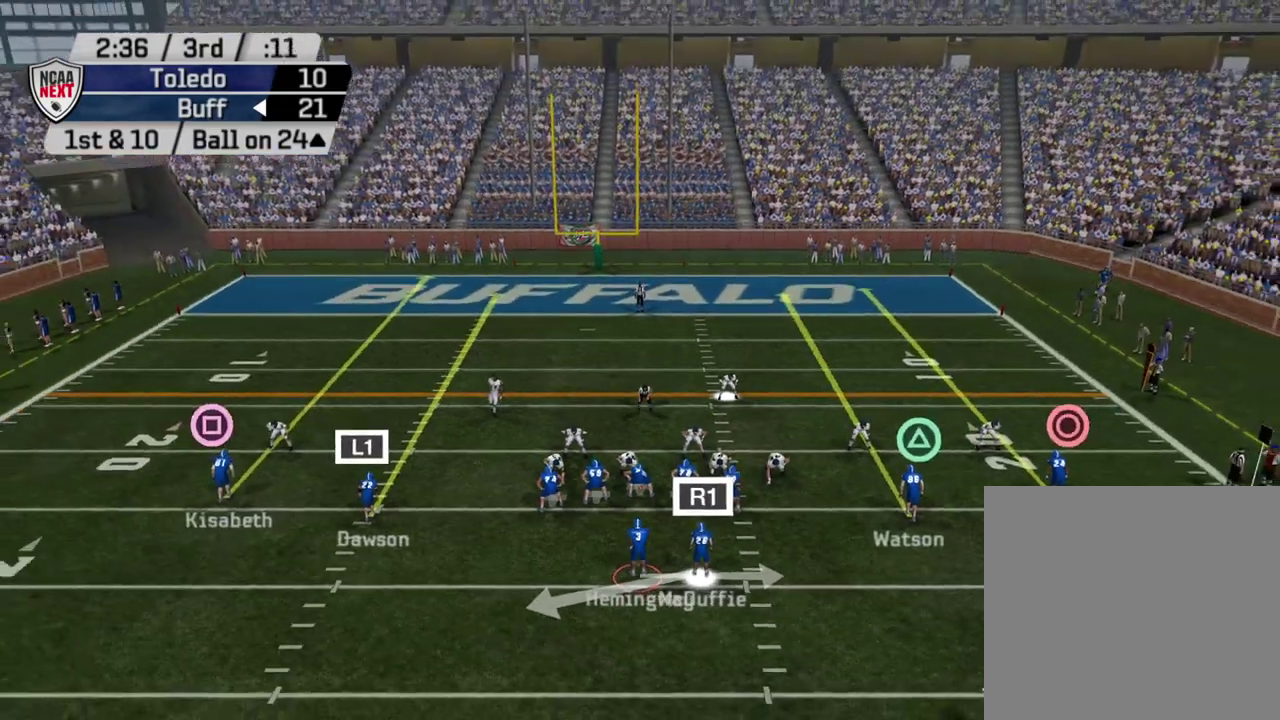
{"dt_ms": 700, "buttons": [], "left_stick": "center", "right_stick": "center", "events": [[200, "R2", "up"]]}
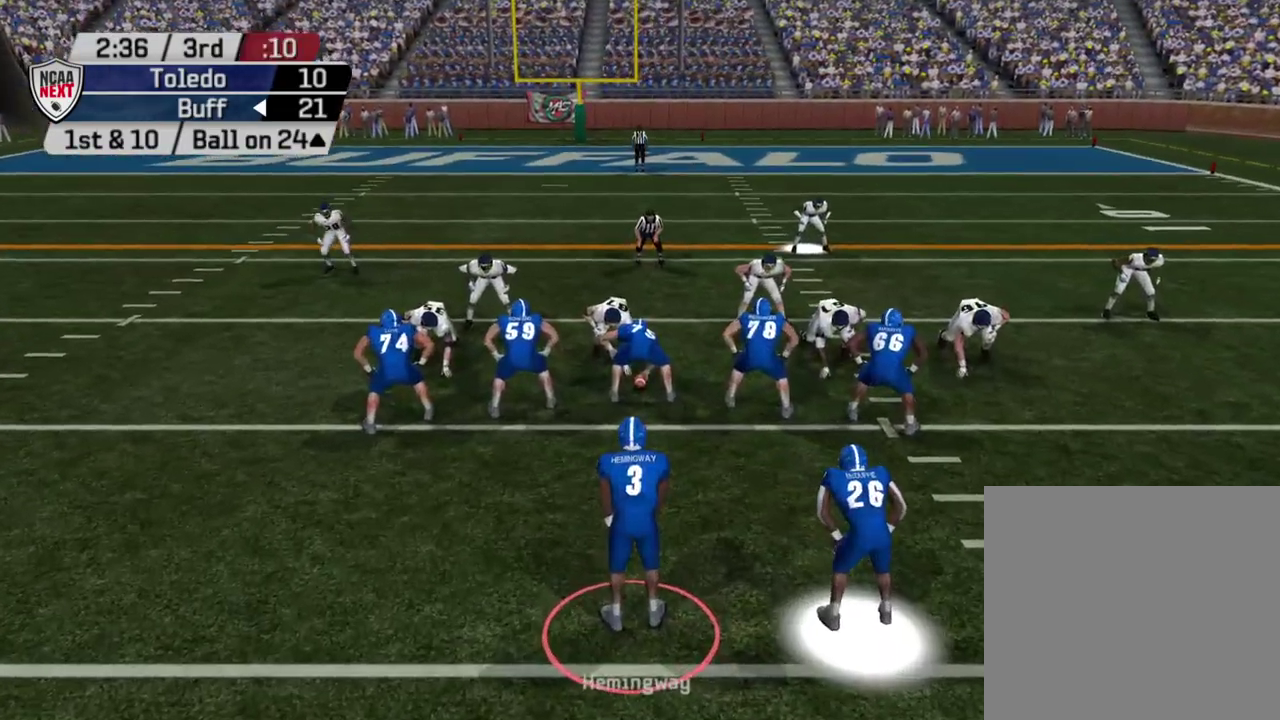
{"dt_ms": 400, "buttons": ["CROSS"], "left_stick": "center", "right_stick": "center", "events": [[383, "CROSS", "down"]]}
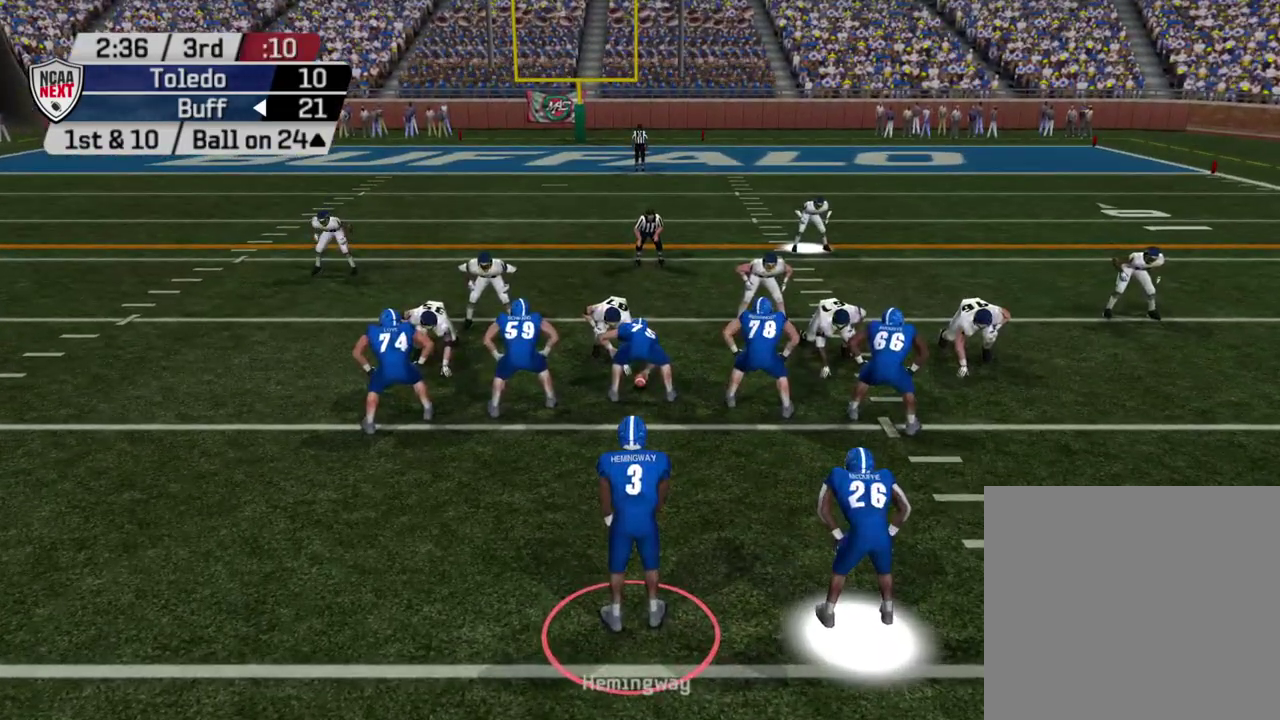
{"dt_ms": 400, "buttons": ["CROSS"], "left_stick": "up", "right_stick": "center", "events": [[233, "left_stick", "up"]]}
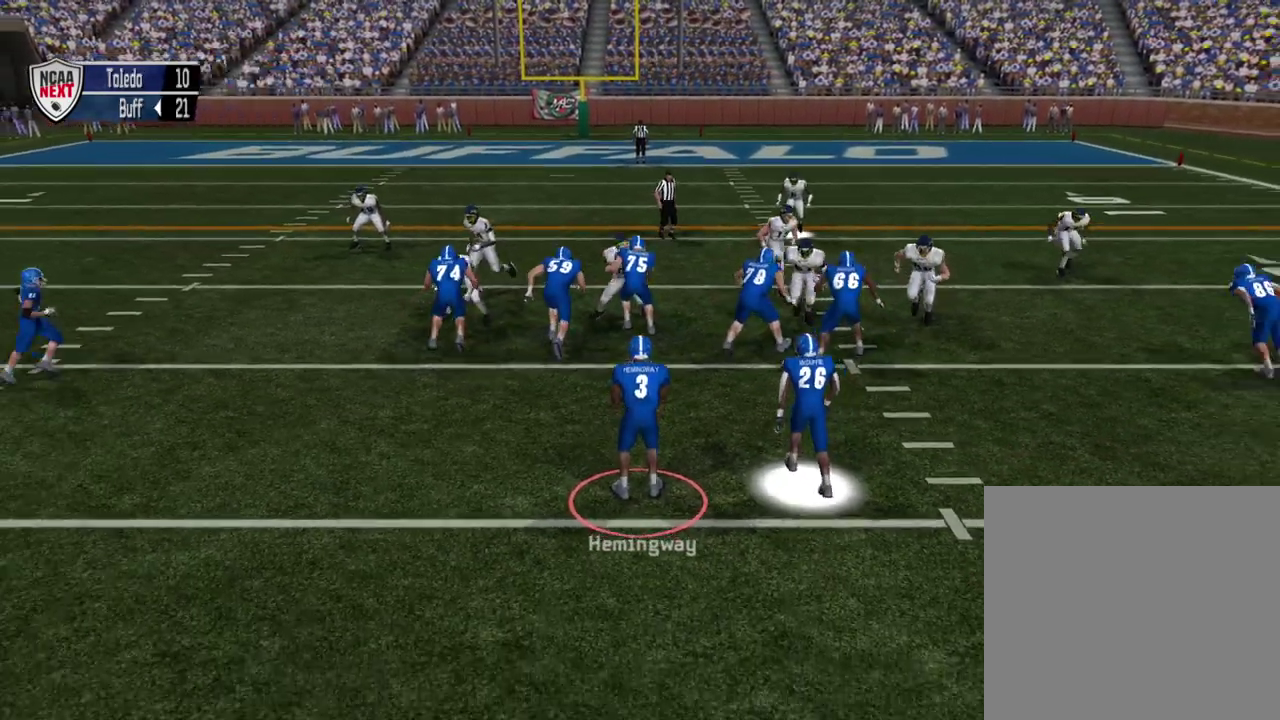
{"dt_ms": 500, "buttons": [], "left_stick": "up", "right_stick": "center", "events": [[450, "CROSS", "up"]]}